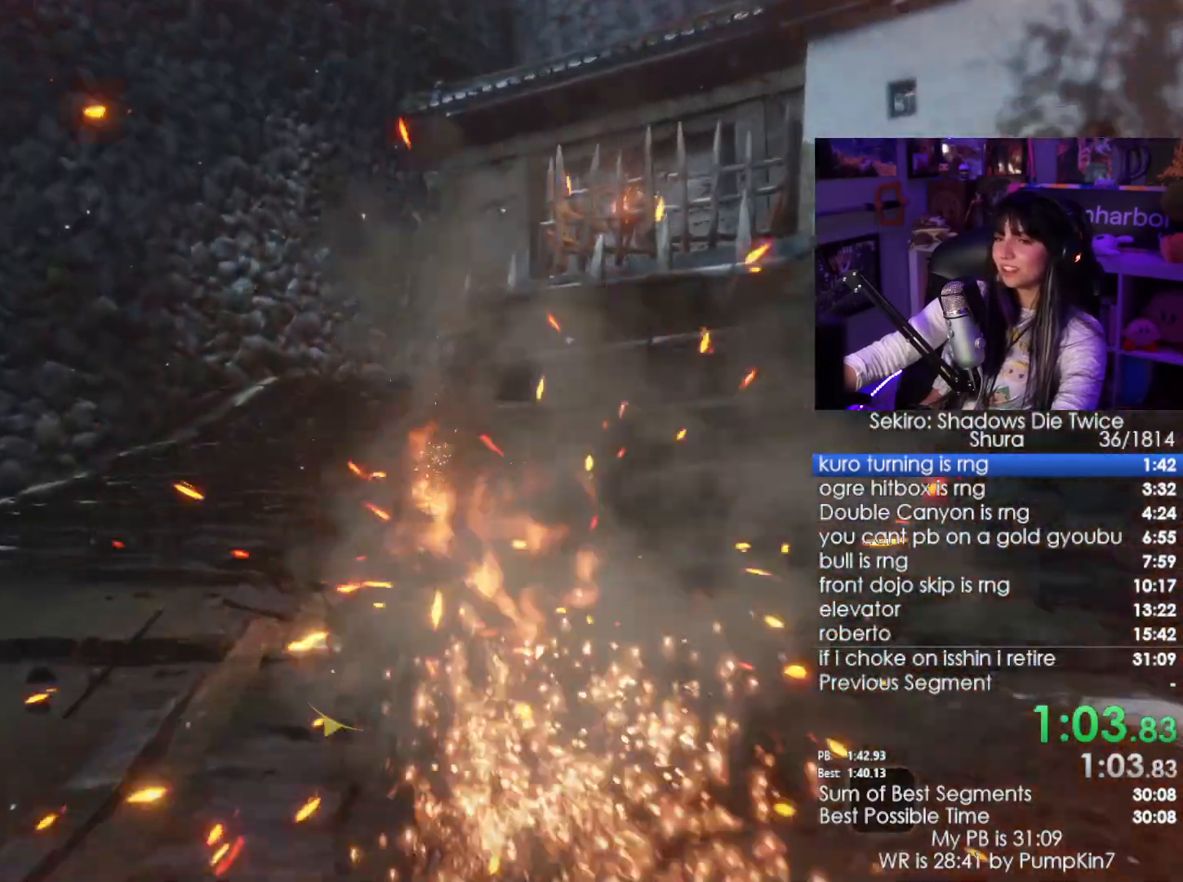
Gameplay with keyboard and mouse; each line is a JSON object with the keys and mouse buttons held at the frame after it. "events" lists presses ("down") and releases ("up") of "1", "2", "3", "4", "5", "a", "alt", "c", "caps_lock", "ctrl", "d", "e", "f", "g", "q", "r", "s", "shift", "space", "t", "tab", "v", "w", "x", "z", "mouse_left", "mouse_wheel" and "mouse_right" between this image and that frame as [ms after this image, input, new state], when the widget could be followed in between. "mouse_left", "mouse_wheel", "mouse_right" = the "left", "wheel", "right" buttons of the "mouse" list. No other keys are recorded. "wheel" means that the mouse wheel is clicked or scrolled. Not read: mouse_move.
{"keys": ["shift", "w"], "mouse": [], "events": []}
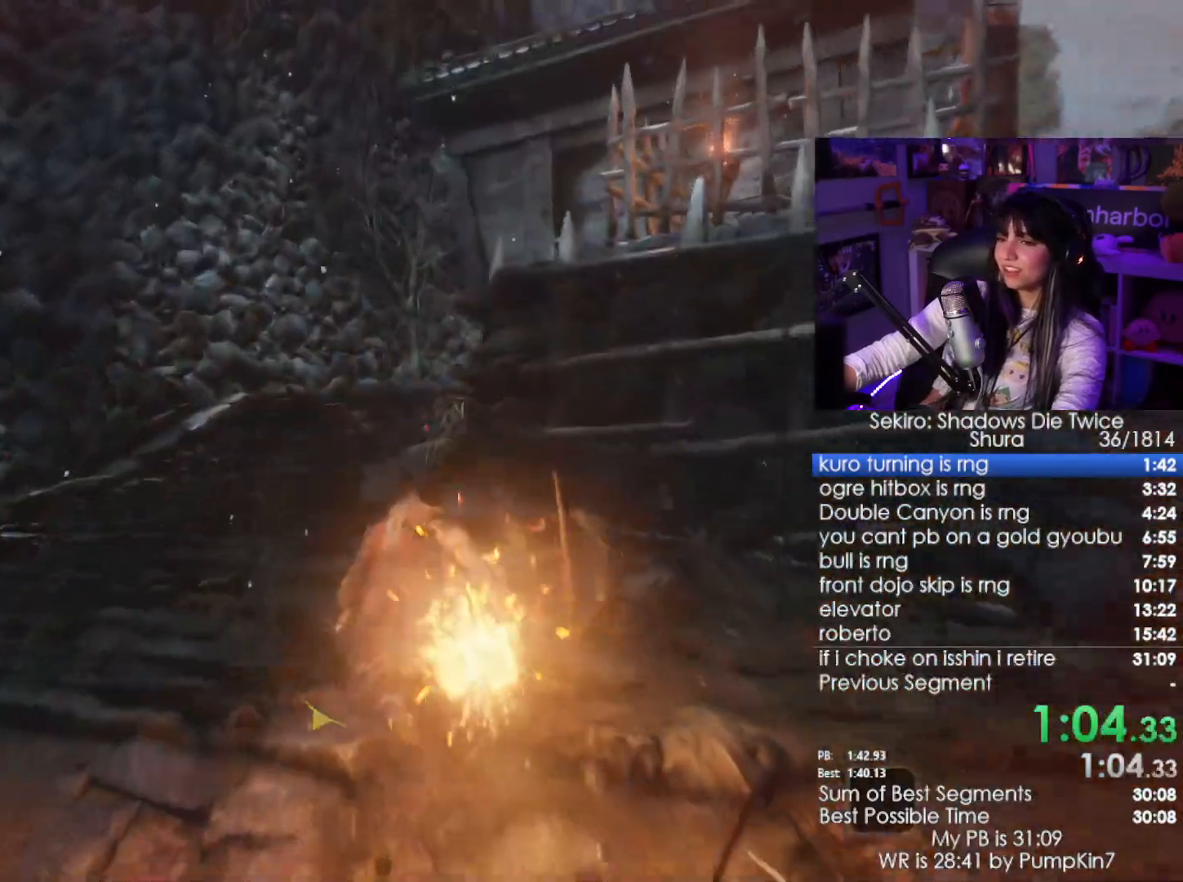
{"keys": ["shift", "w"], "mouse": [], "events": []}
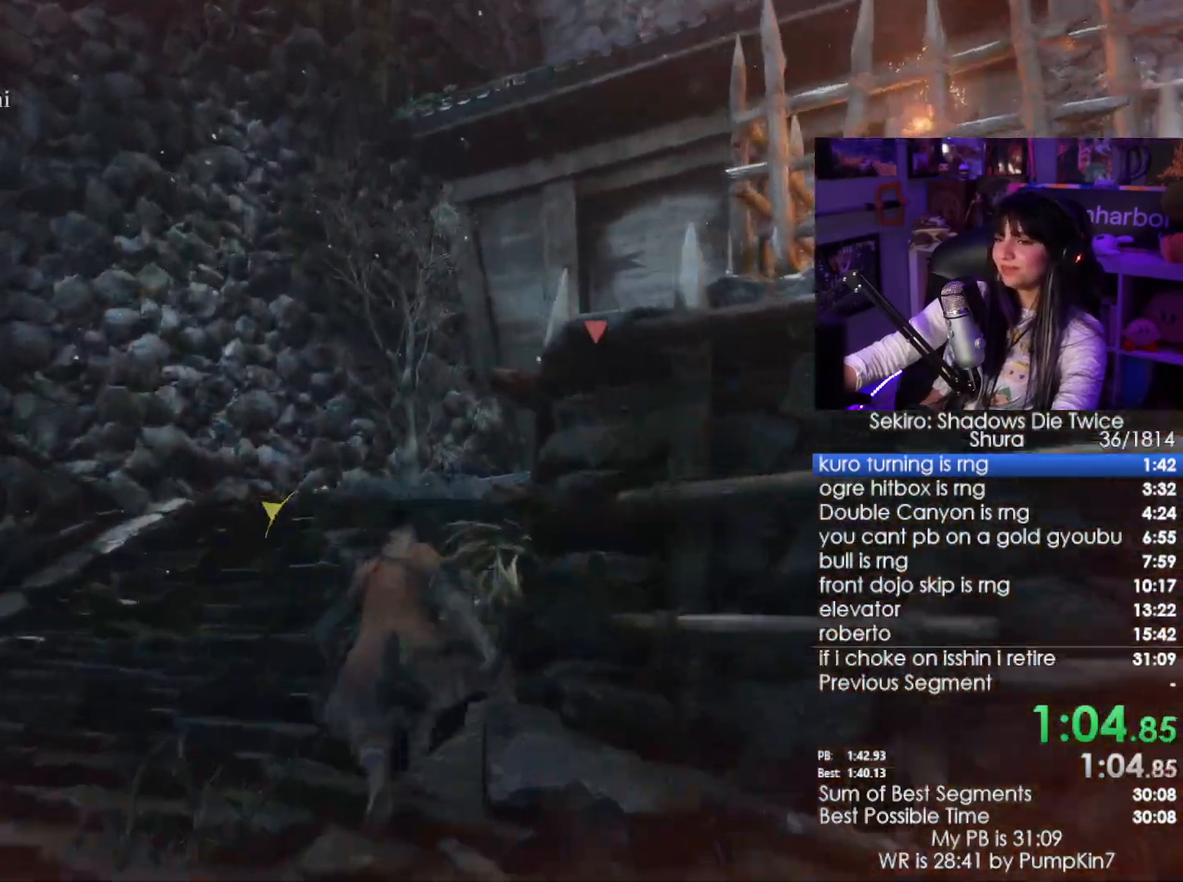
{"keys": ["shift", "w"], "mouse": [], "events": []}
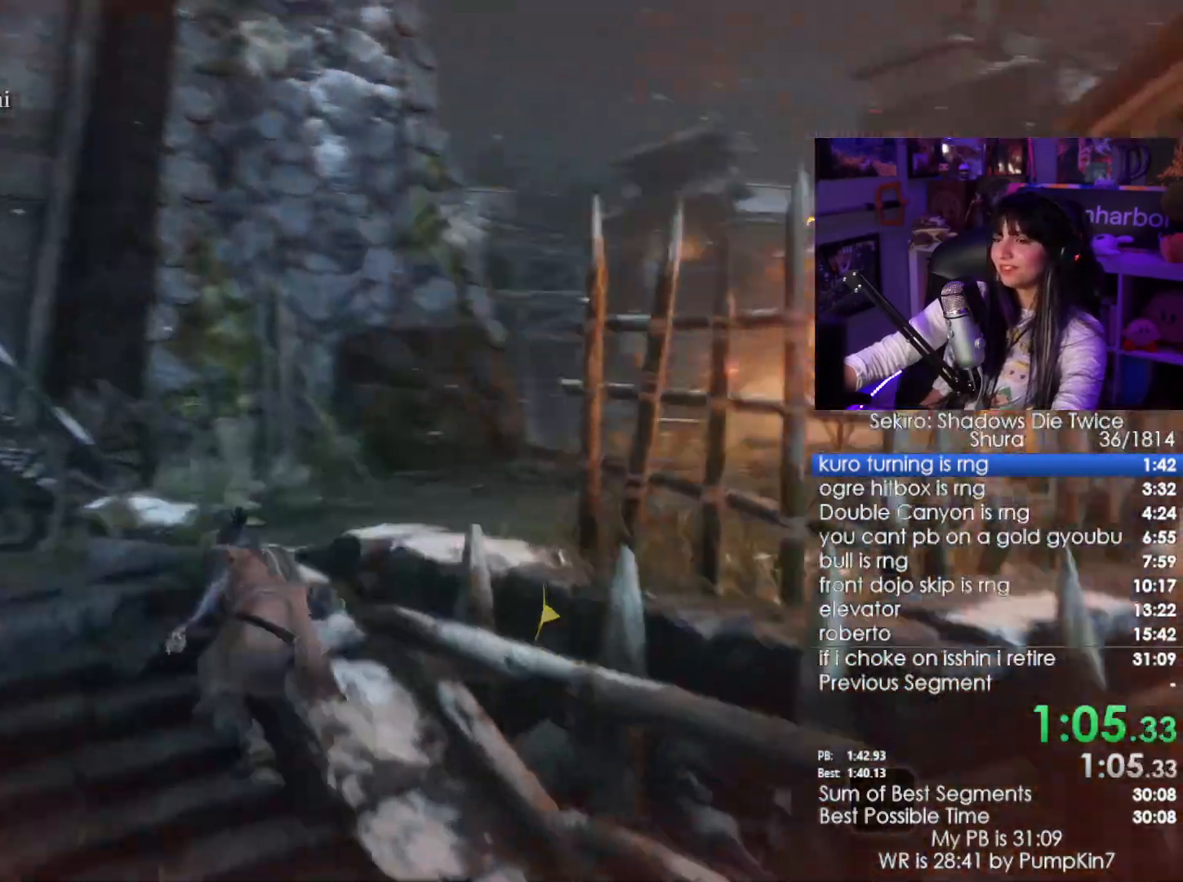
{"keys": ["shift", "w"], "mouse": [], "events": []}
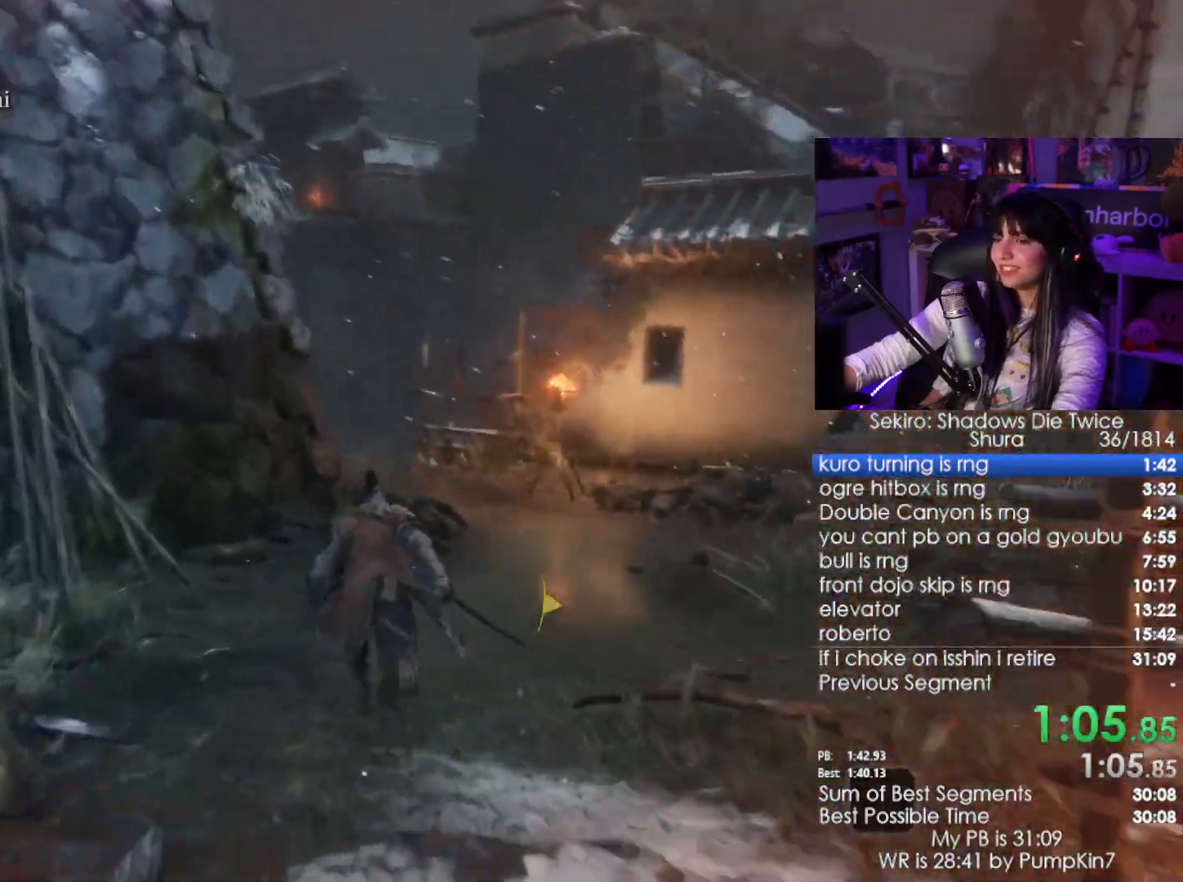
{"keys": ["shift", "w"], "mouse": [], "events": []}
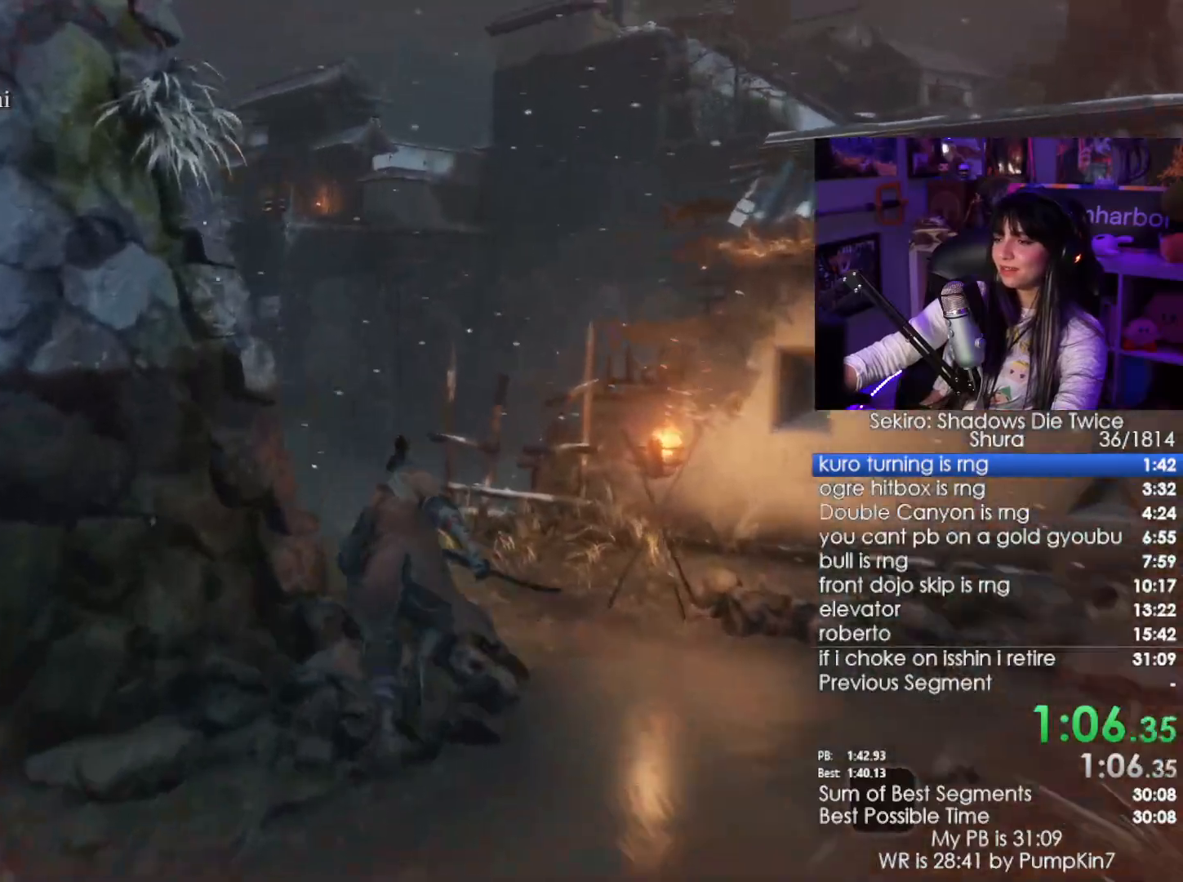
{"keys": ["shift", "w"], "mouse": [], "events": []}
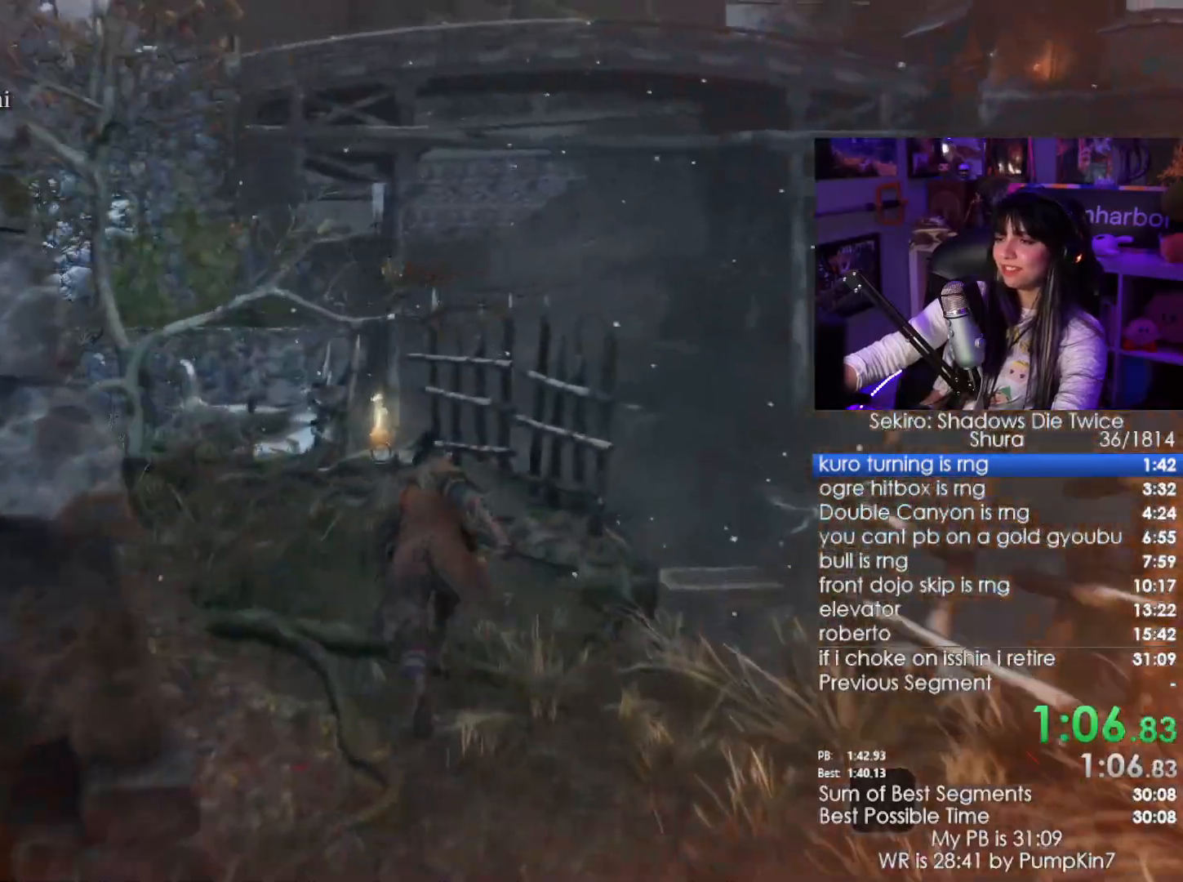
{"keys": ["shift", "w"], "mouse": [], "events": []}
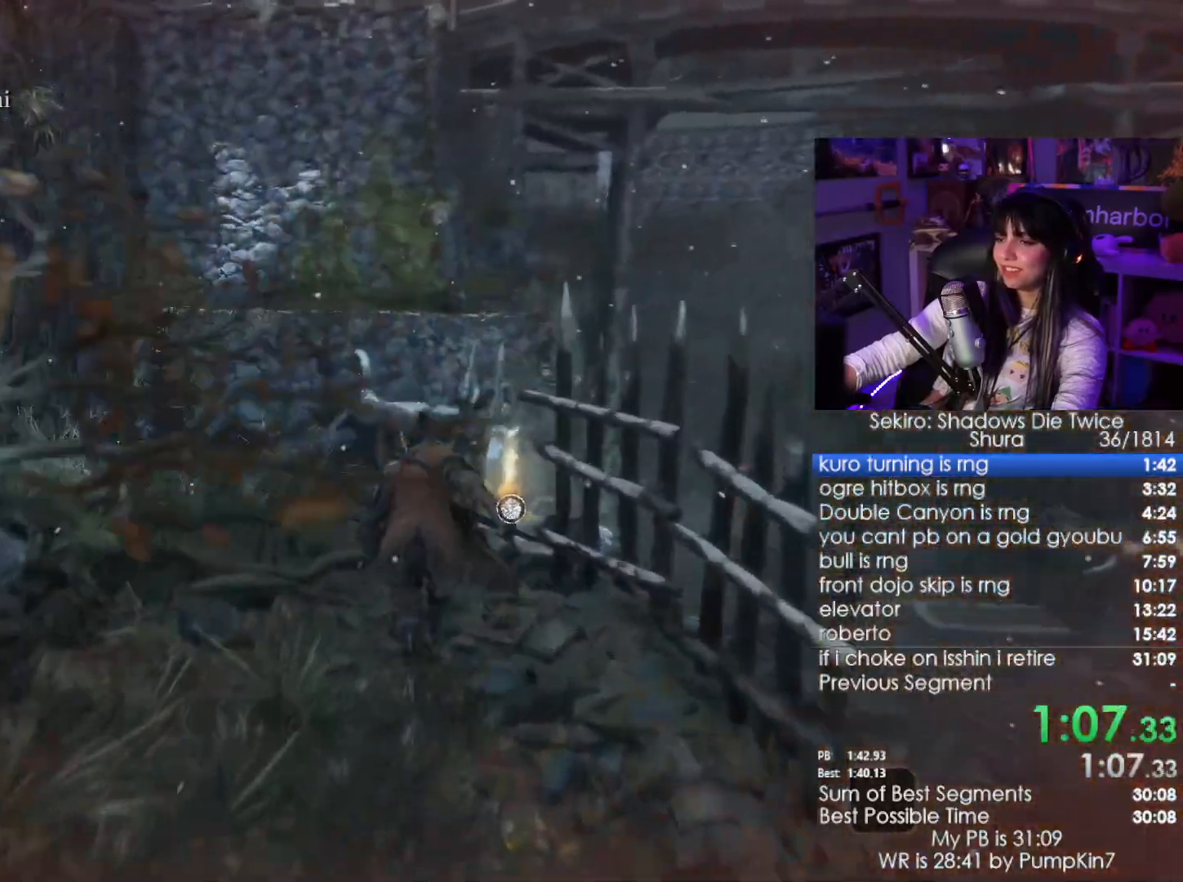
{"keys": ["e", "w"], "mouse": [], "events": [[200, "shift", "up"], [300, "e", "down"], [384, "e", "up"], [434, "e", "down"]]}
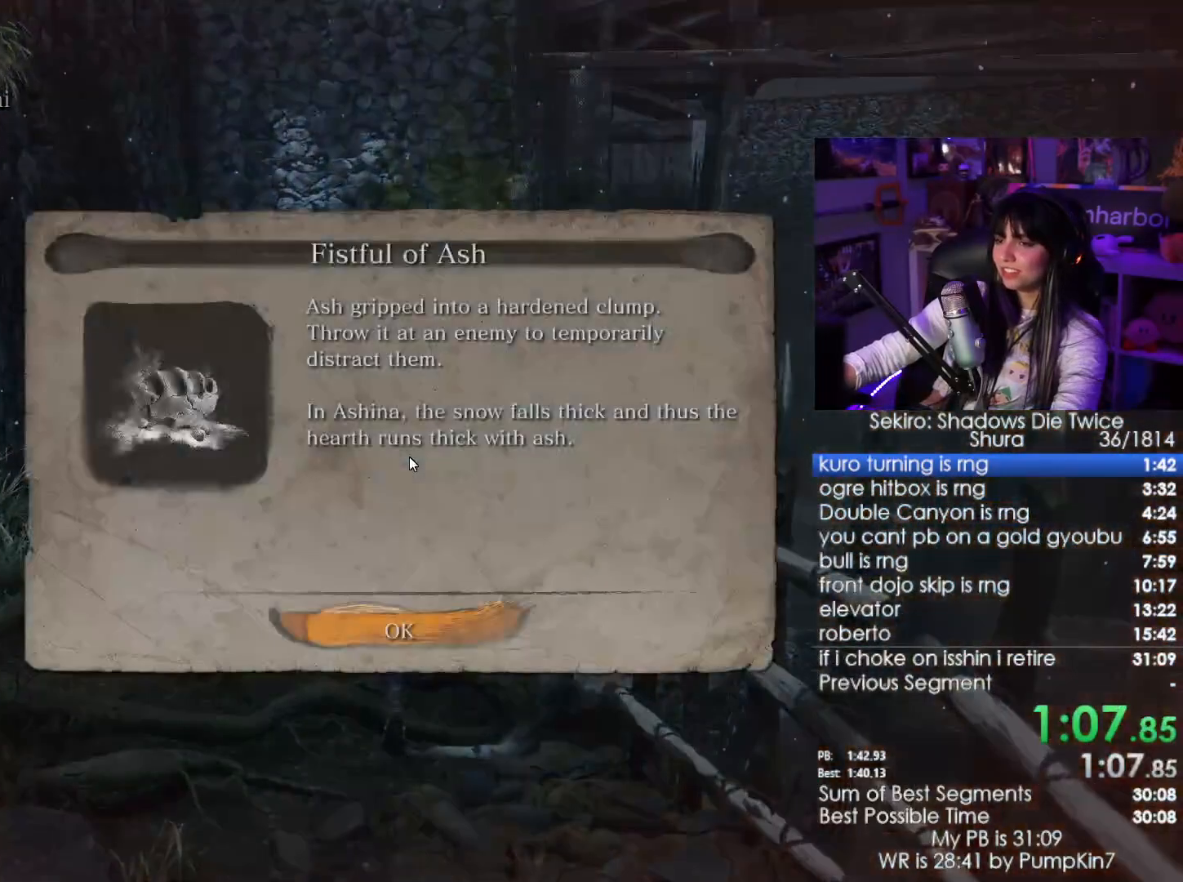
{"keys": ["shift", "w"], "mouse": [], "events": [[34, "e", "up"], [117, "e", "down"], [217, "e", "up"], [317, "e", "down"], [400, "shift", "down"], [450, "e", "up"]]}
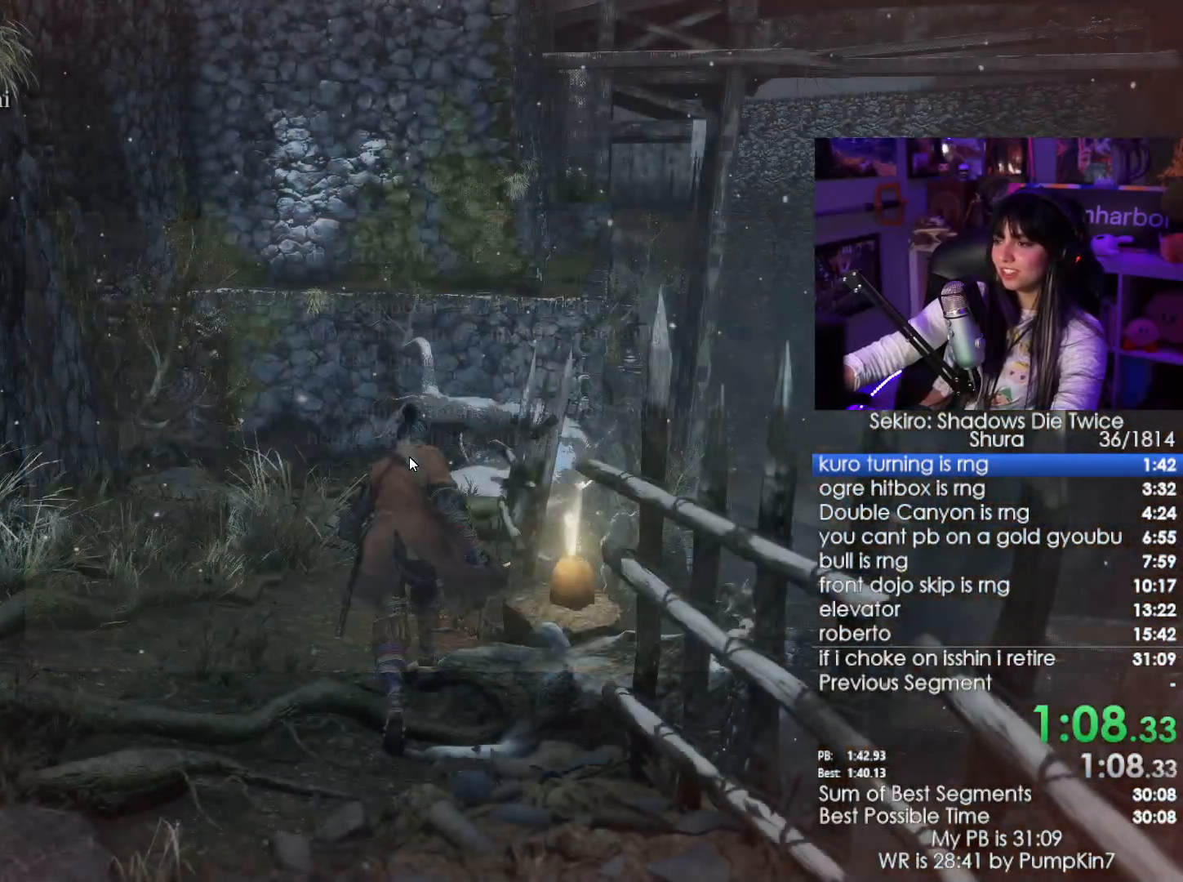
{"keys": ["shift", "w"], "mouse": [], "events": []}
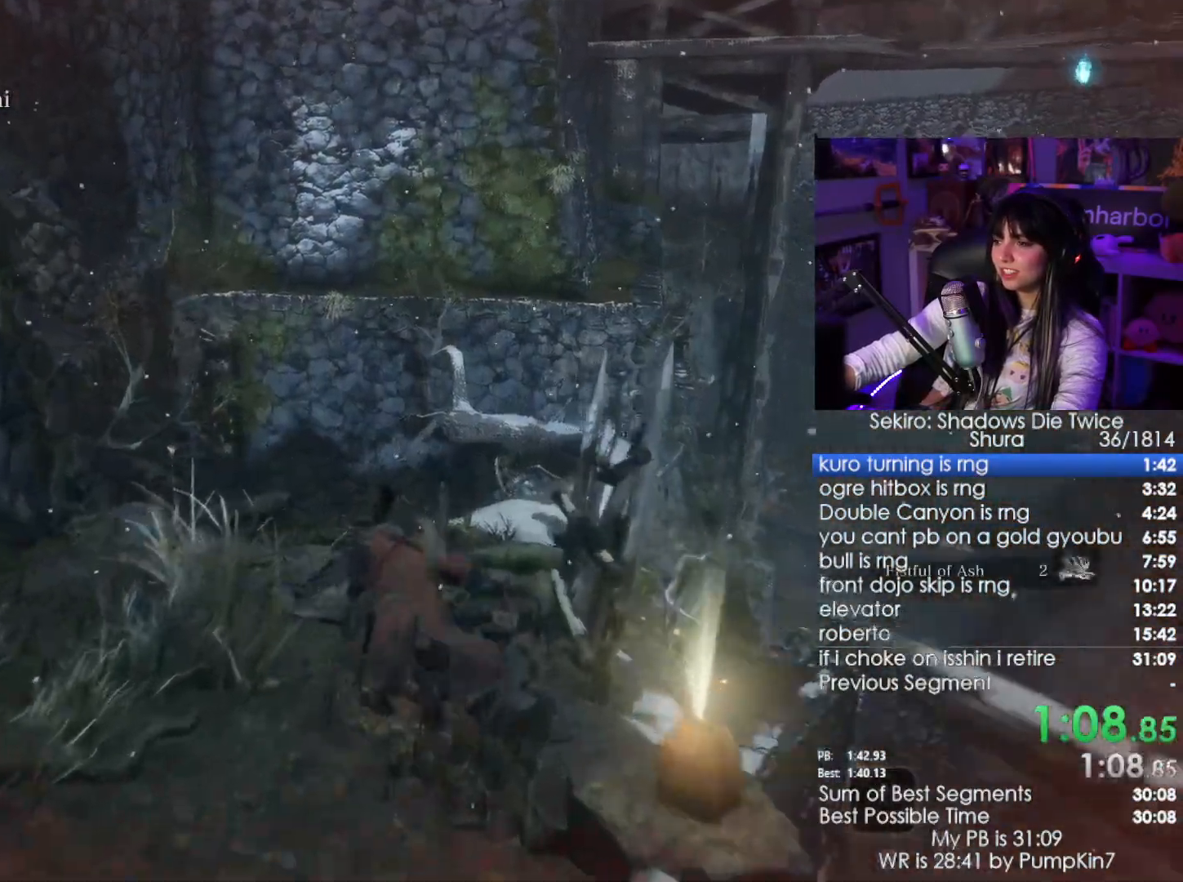
{"keys": ["shift", "w"], "mouse": [], "events": []}
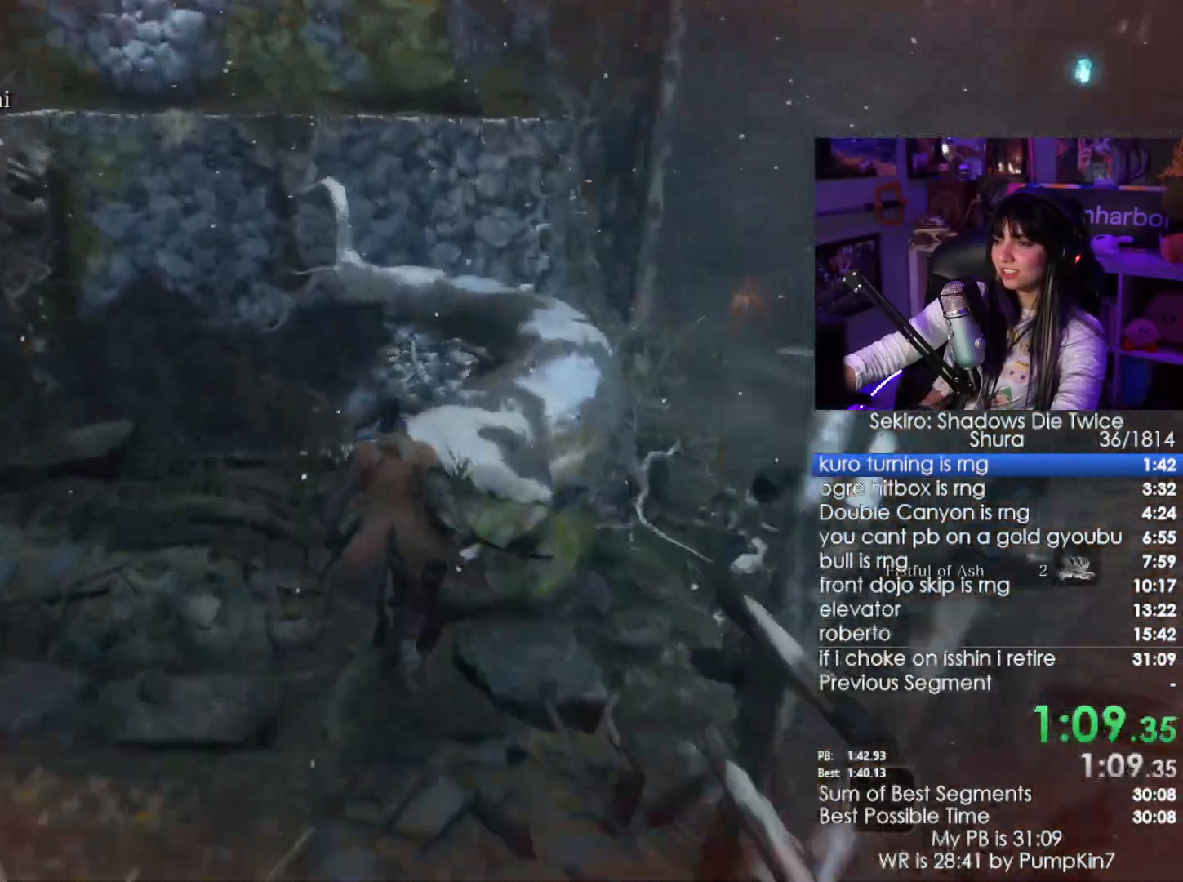
{"keys": ["shift", "w"], "mouse": [], "events": []}
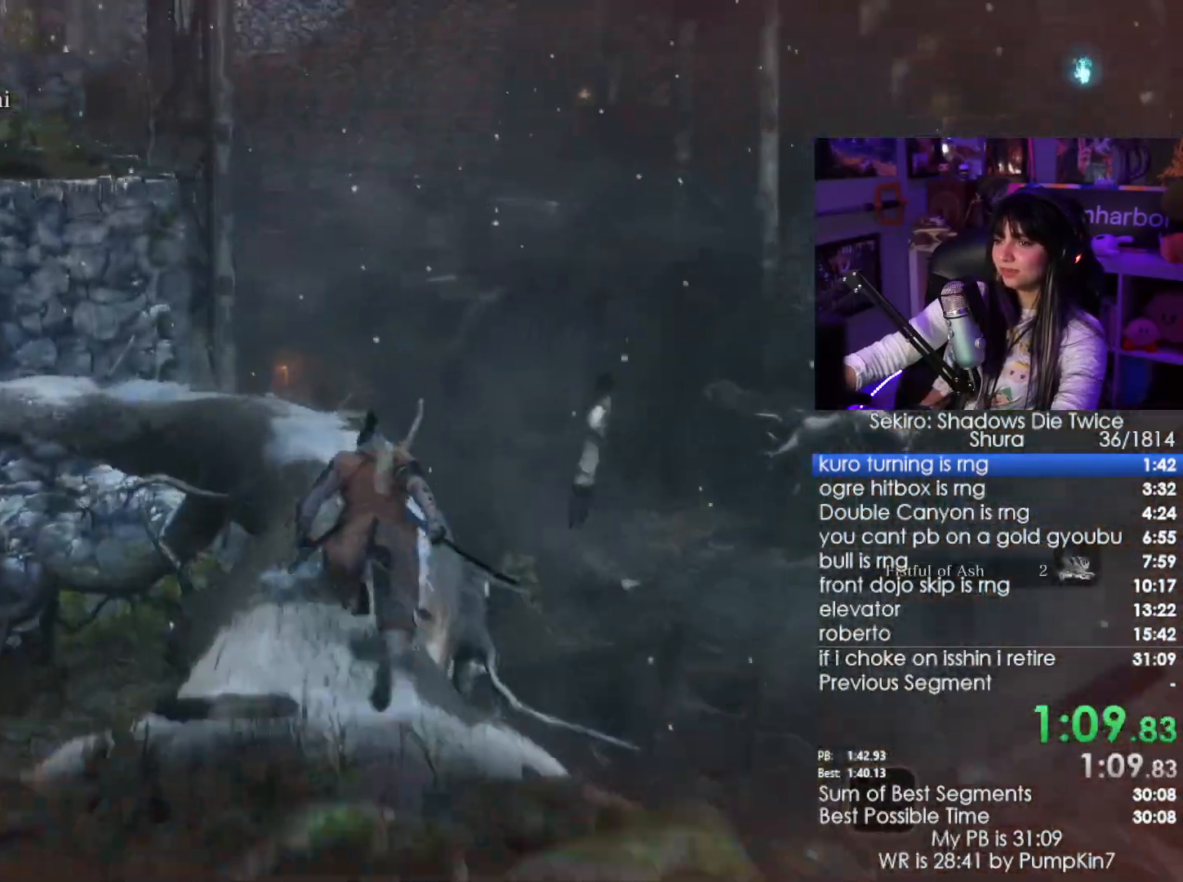
{"keys": ["shift", "w"], "mouse": [], "events": []}
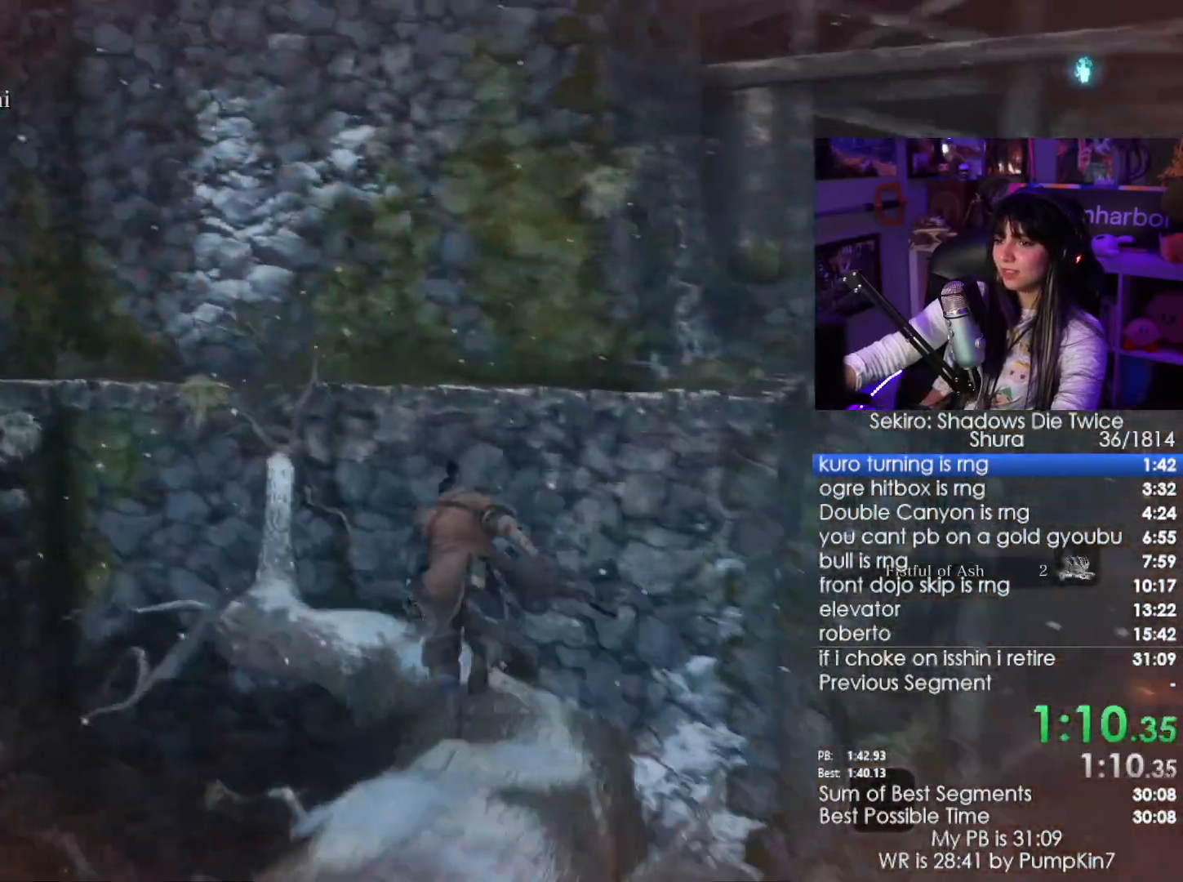
{"keys": ["shift", "w"], "mouse": [], "events": [[217, "space", "down"], [350, "space", "up"]]}
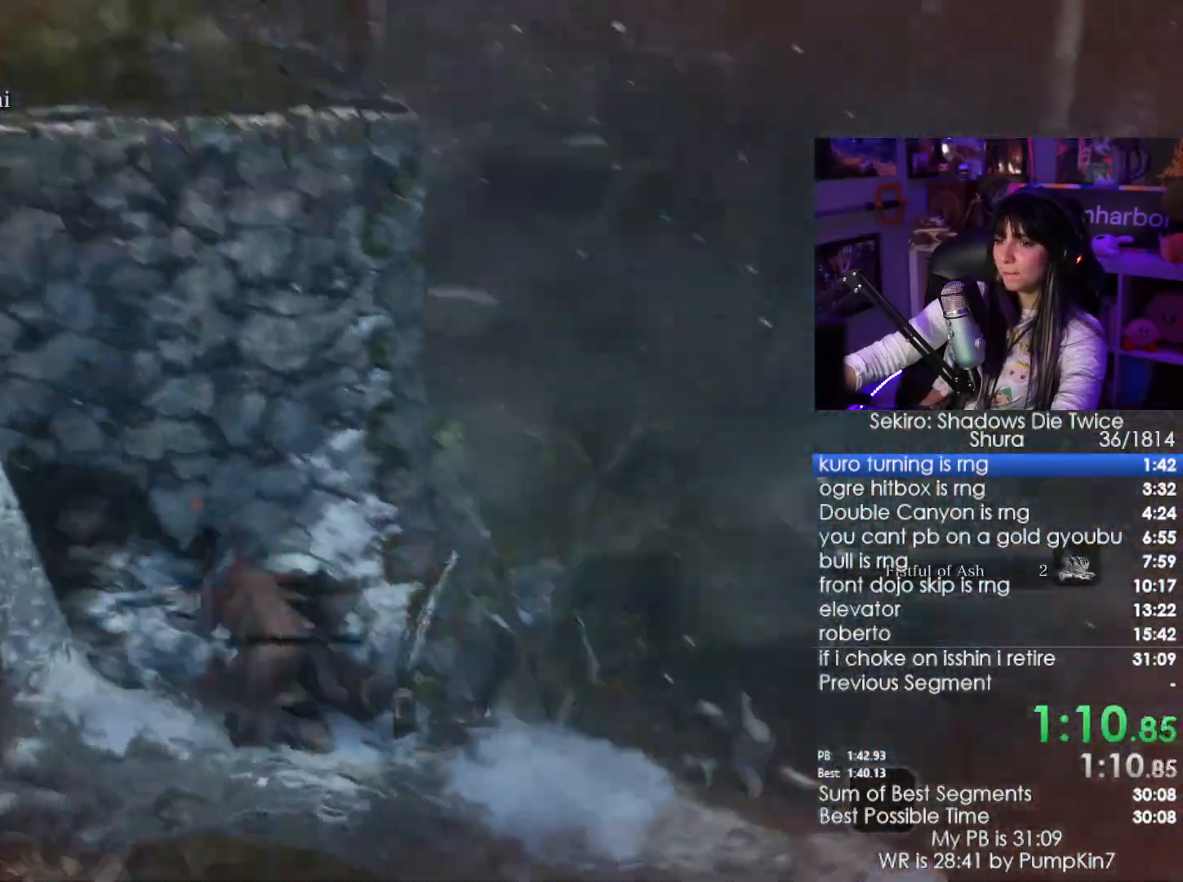
{"keys": ["shift", "w"], "mouse": [], "events": []}
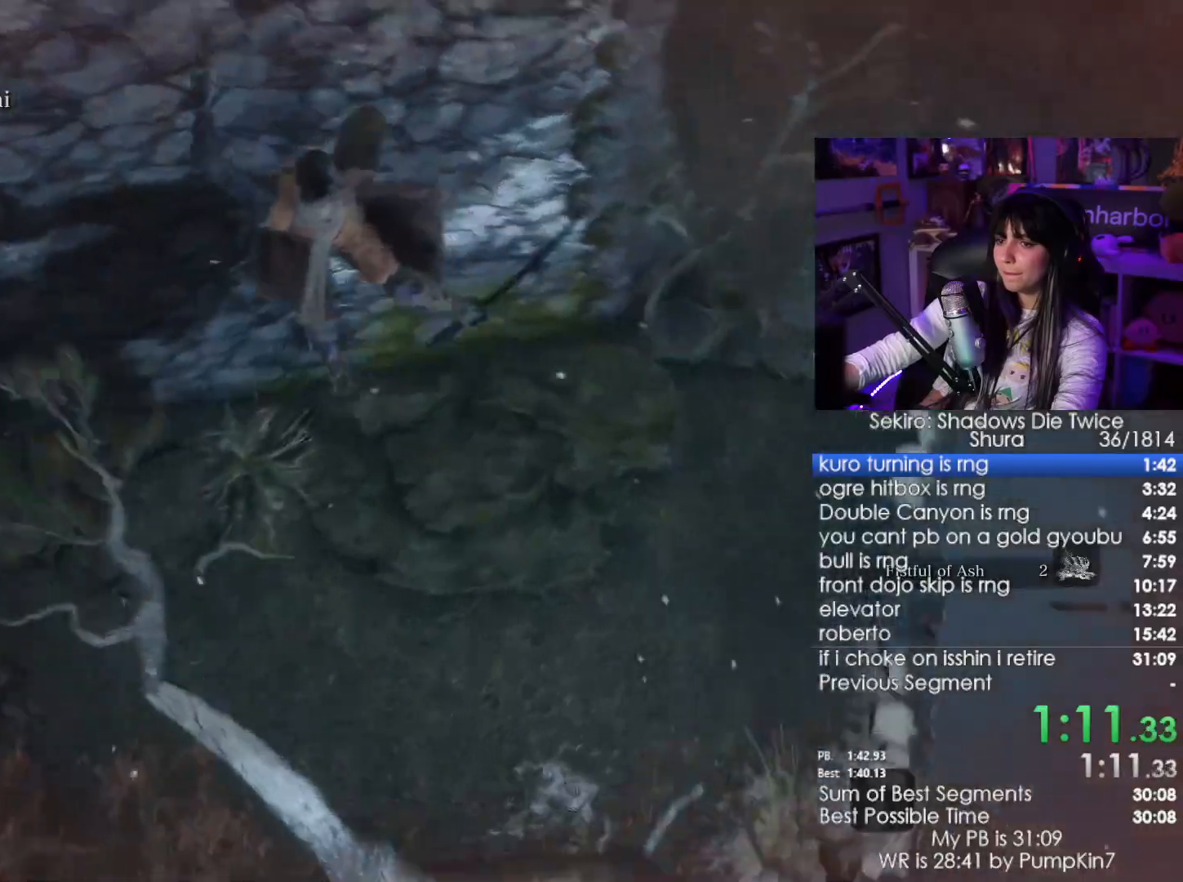
{"keys": ["shift", "w"], "mouse": [], "events": []}
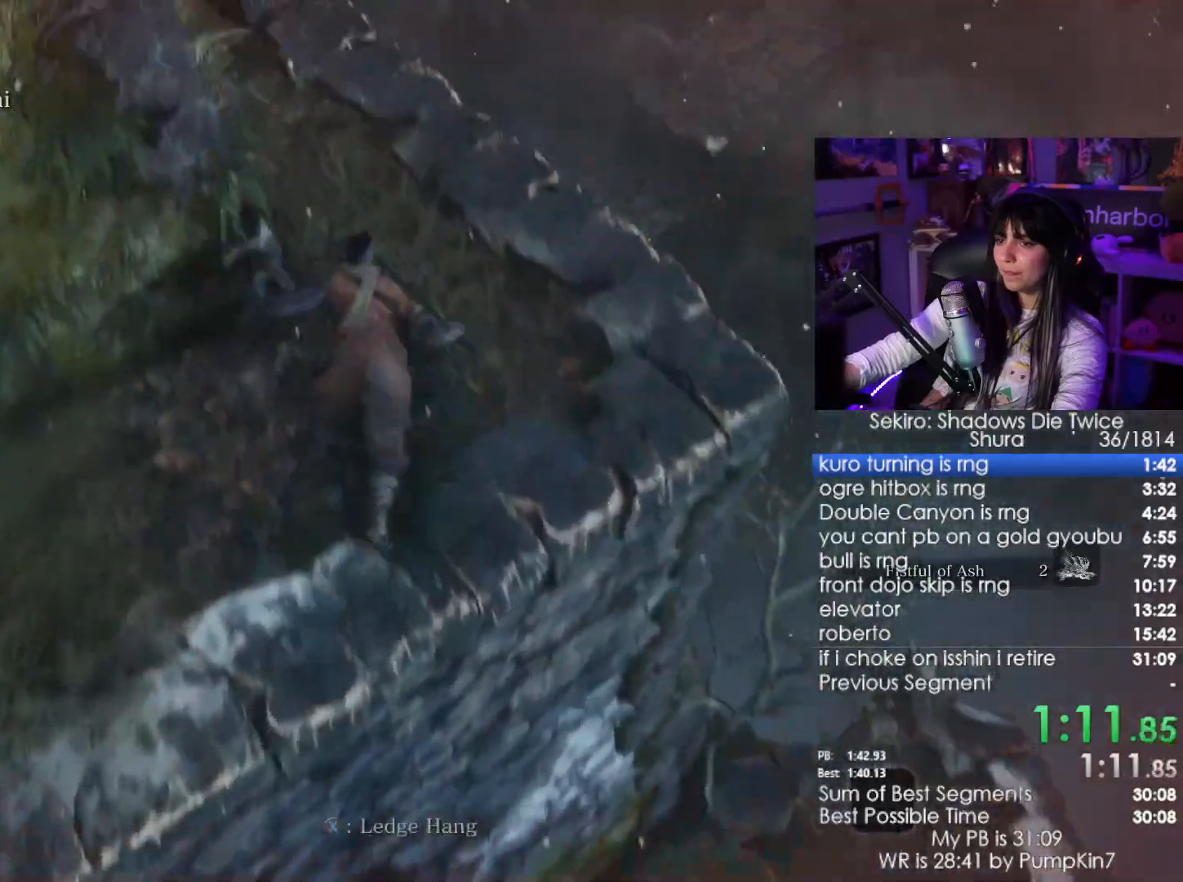
{"keys": ["shift", "w"], "mouse": [], "events": []}
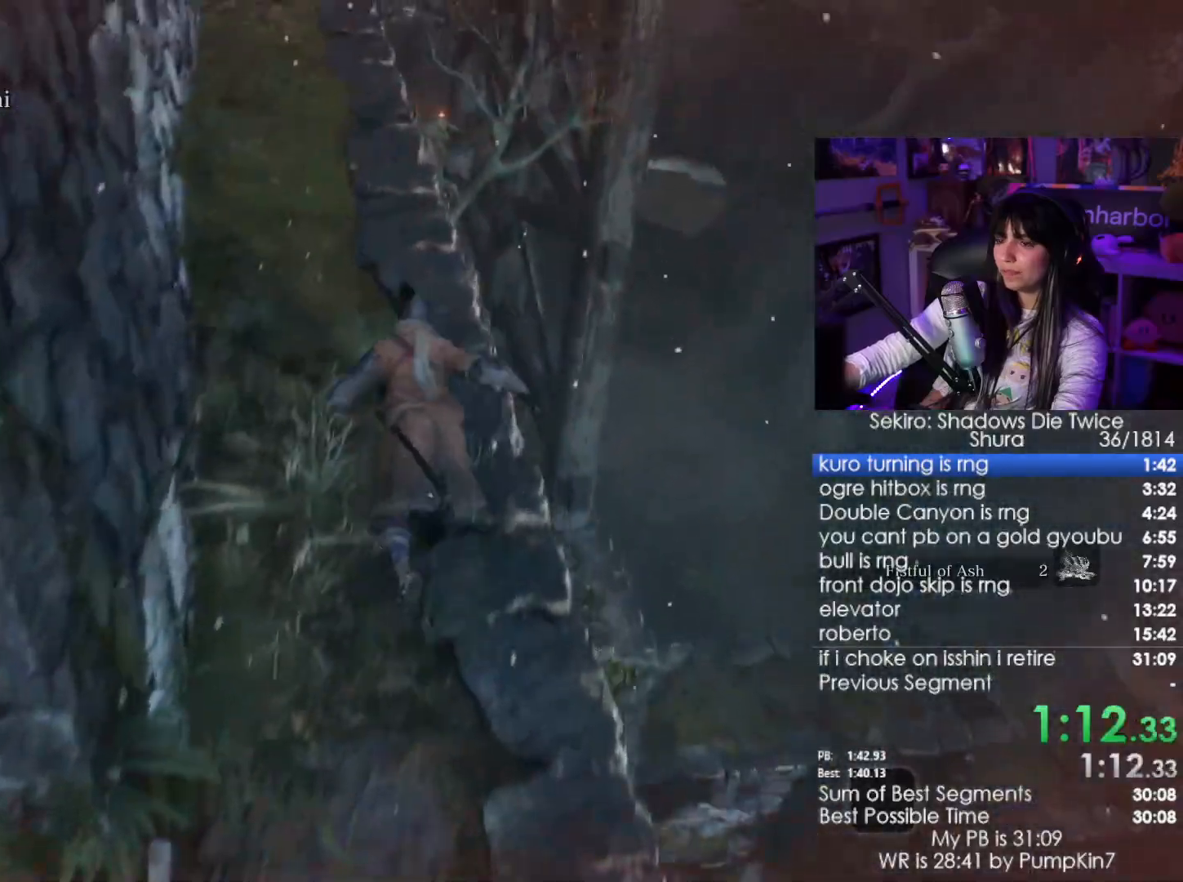
{"keys": ["shift", "w"], "mouse": [], "events": []}
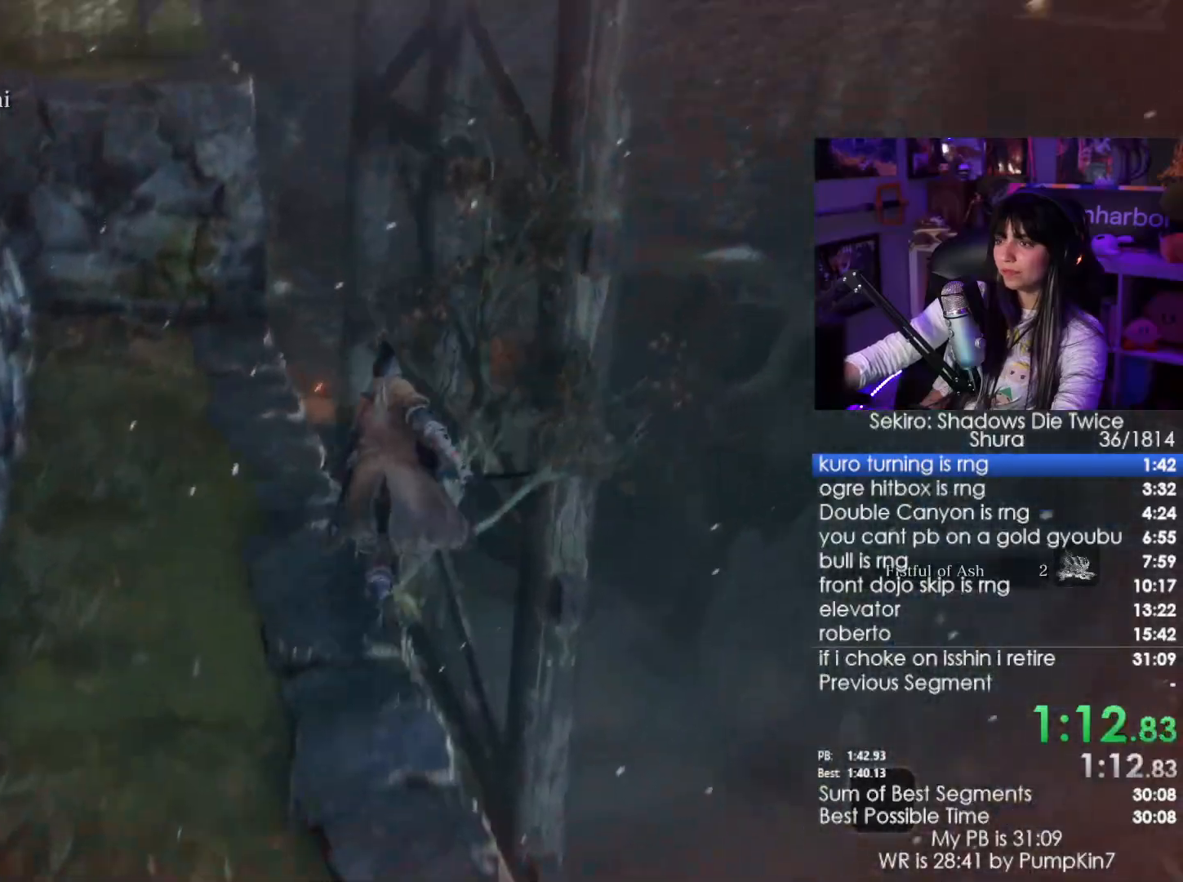
{"keys": ["shift", "w"], "mouse": [], "events": []}
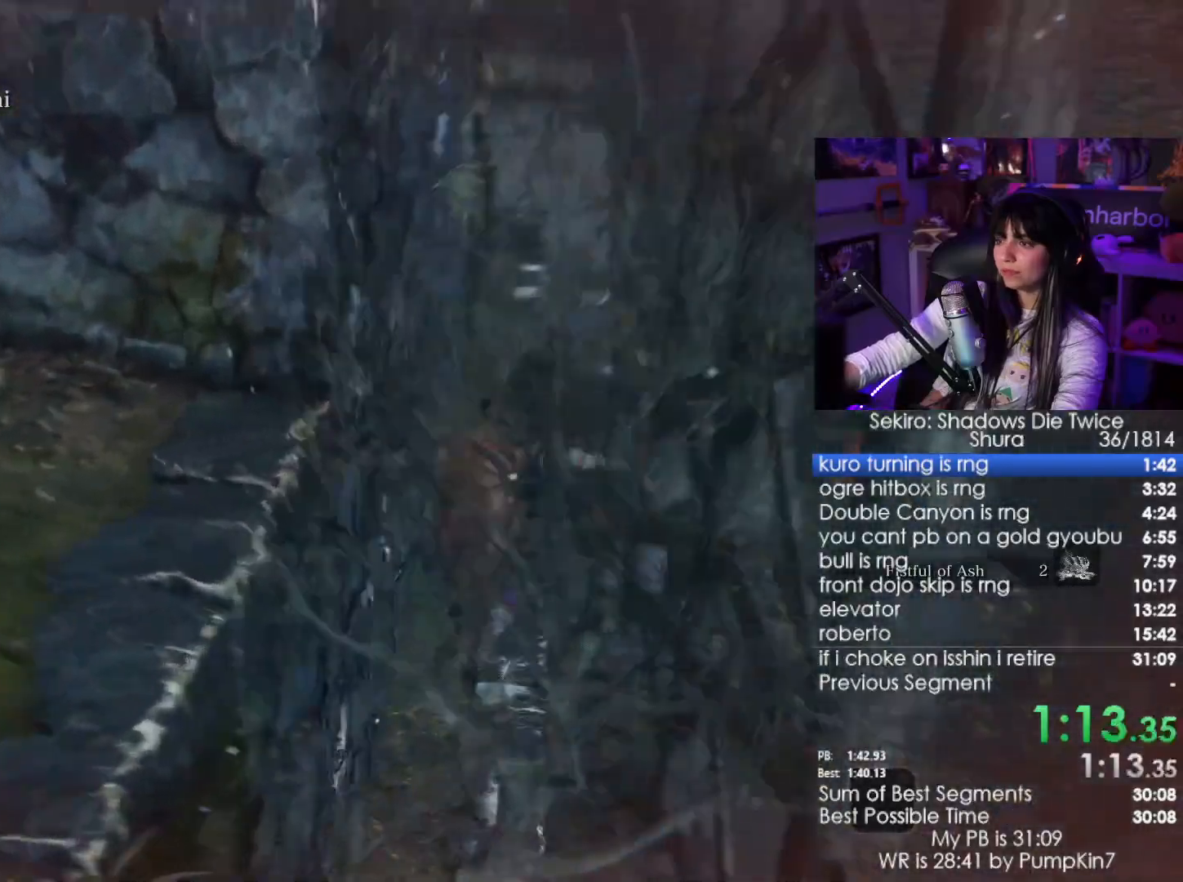
{"keys": ["shift", "w"], "mouse": [], "events": []}
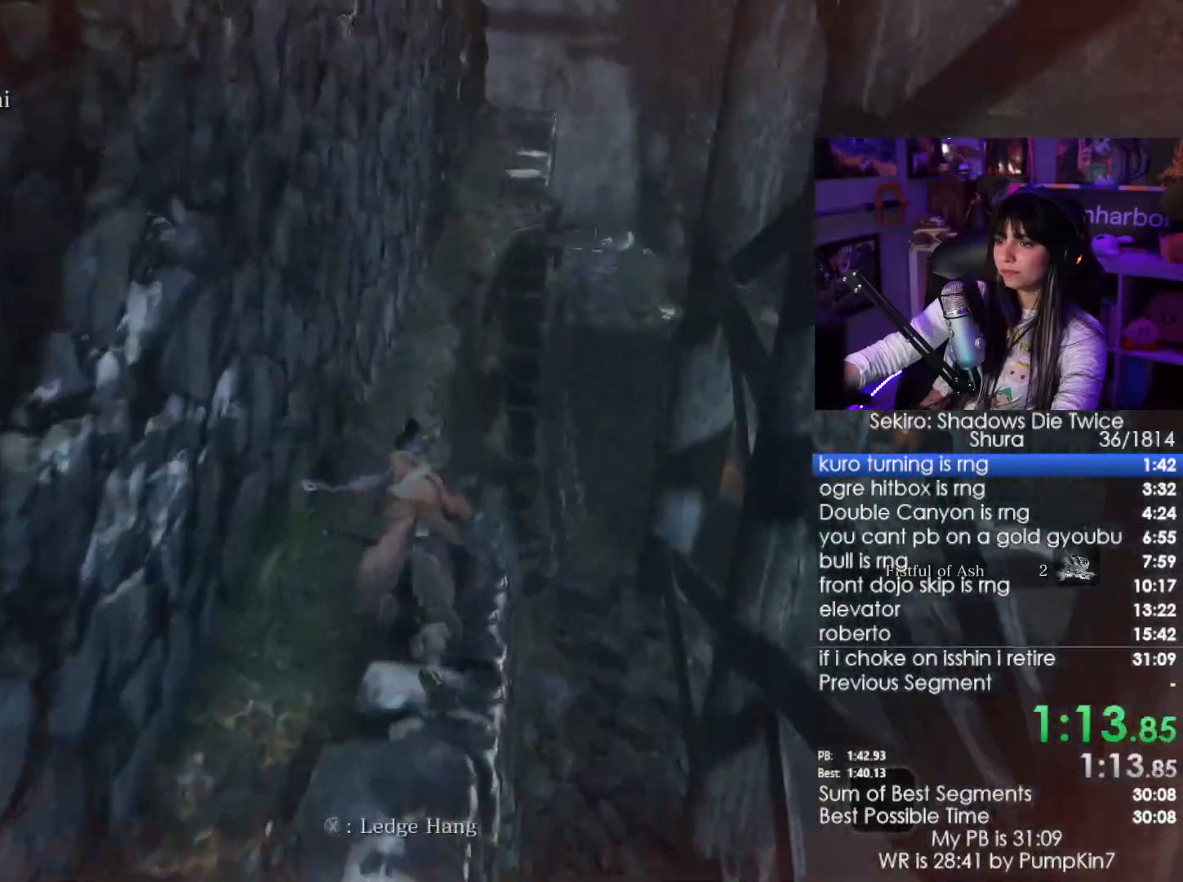
{"keys": ["shift", "w"], "mouse": [], "events": [[117, "space", "down"], [267, "space", "up"]]}
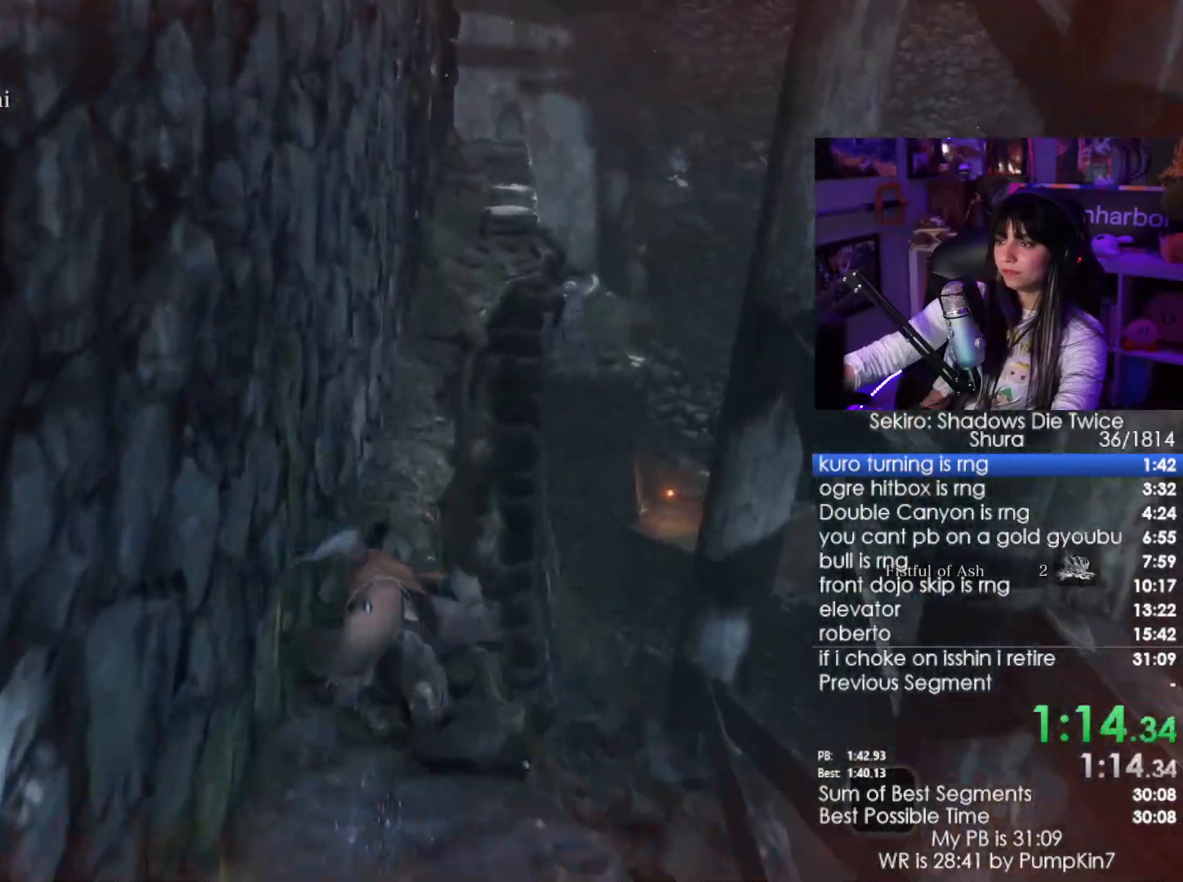
{"keys": ["shift", "w"], "mouse": [], "events": []}
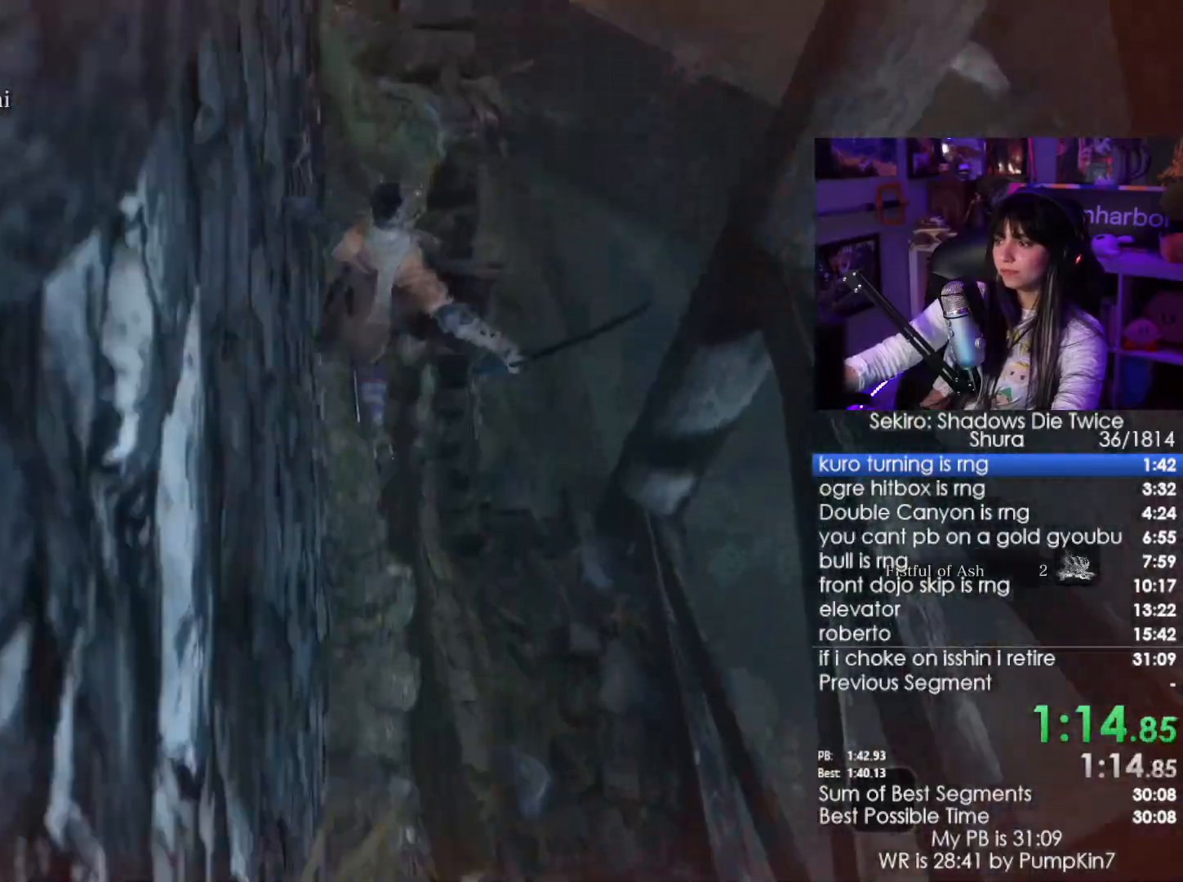
{"keys": ["shift", "w"], "mouse": [], "events": []}
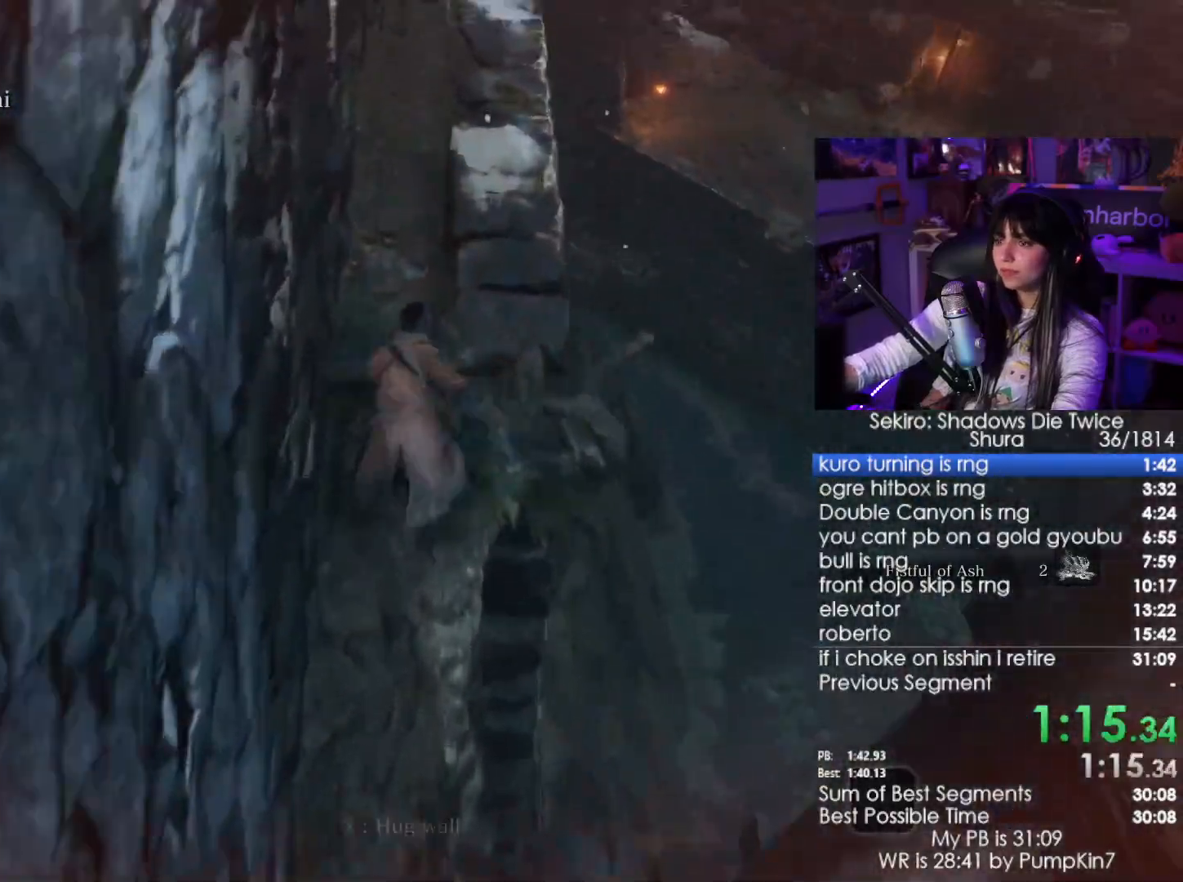
{"keys": ["shift", "w"], "mouse": [], "events": []}
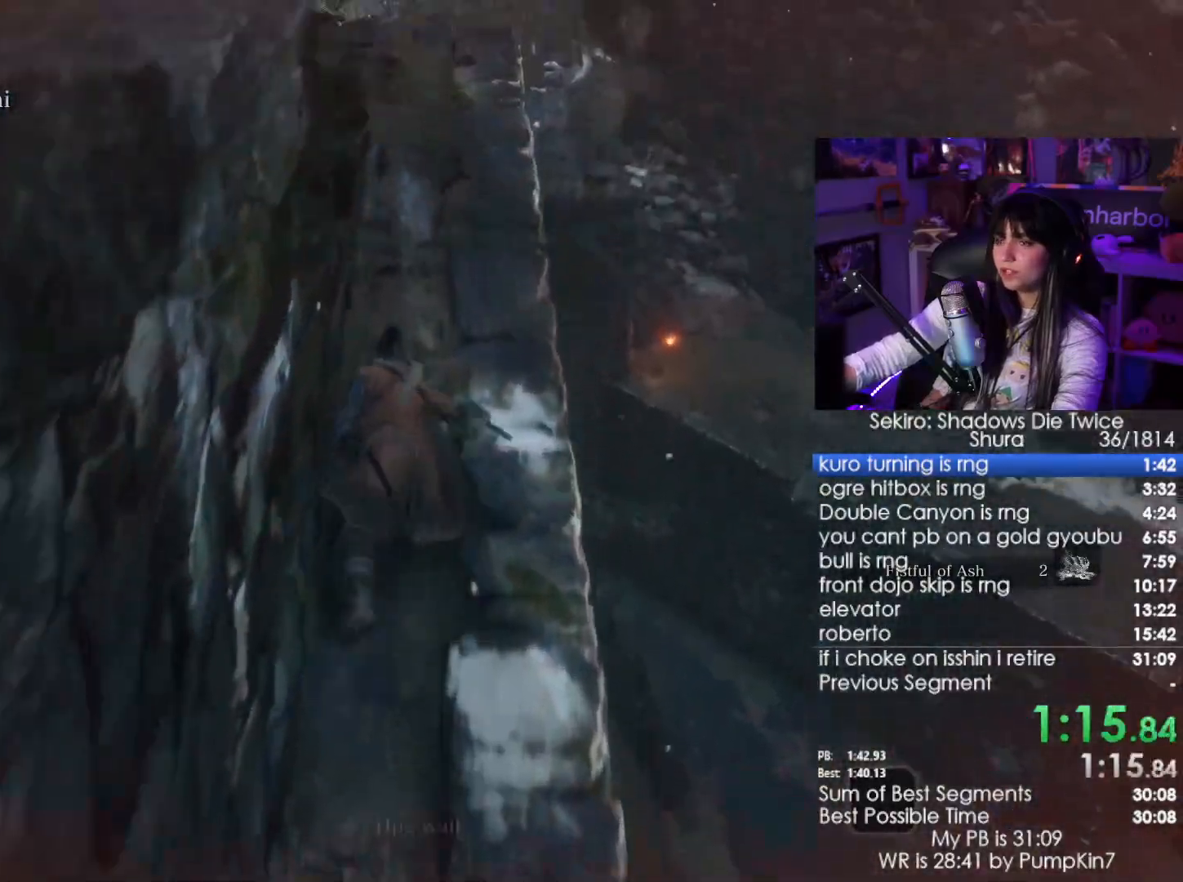
{"keys": ["shift", "w"], "mouse": [], "events": []}
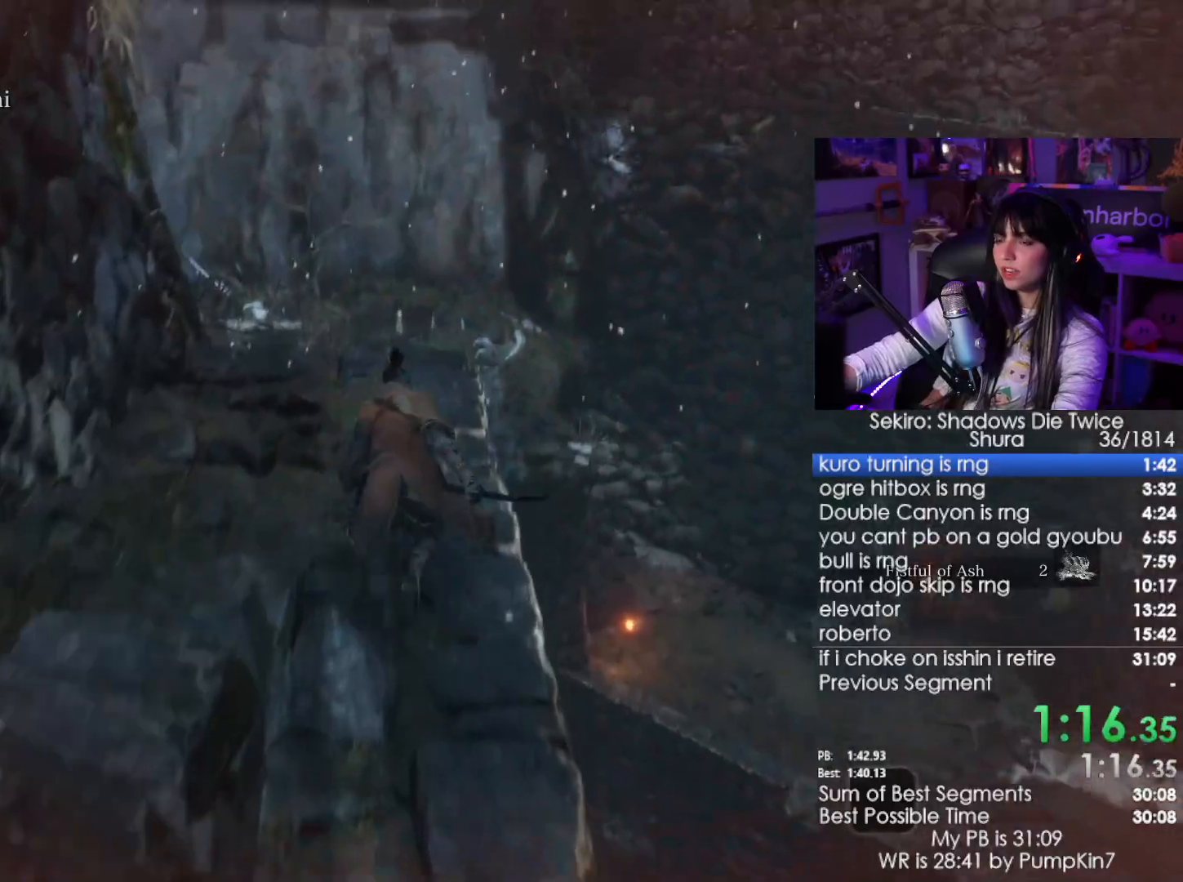
{"keys": ["shift", "w"], "mouse": [], "events": [[300, "space", "down"], [484, "space", "up"]]}
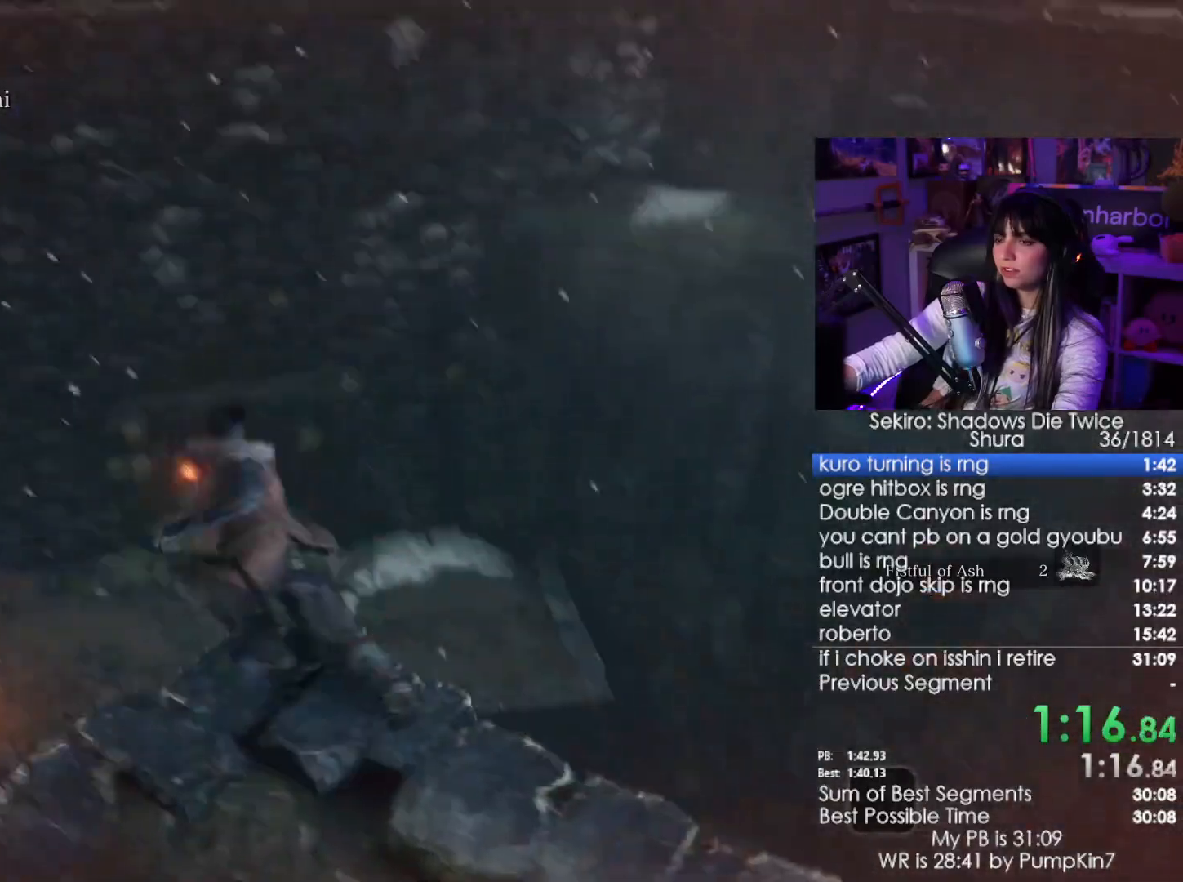
{"keys": ["shift", "w"], "mouse": [], "events": []}
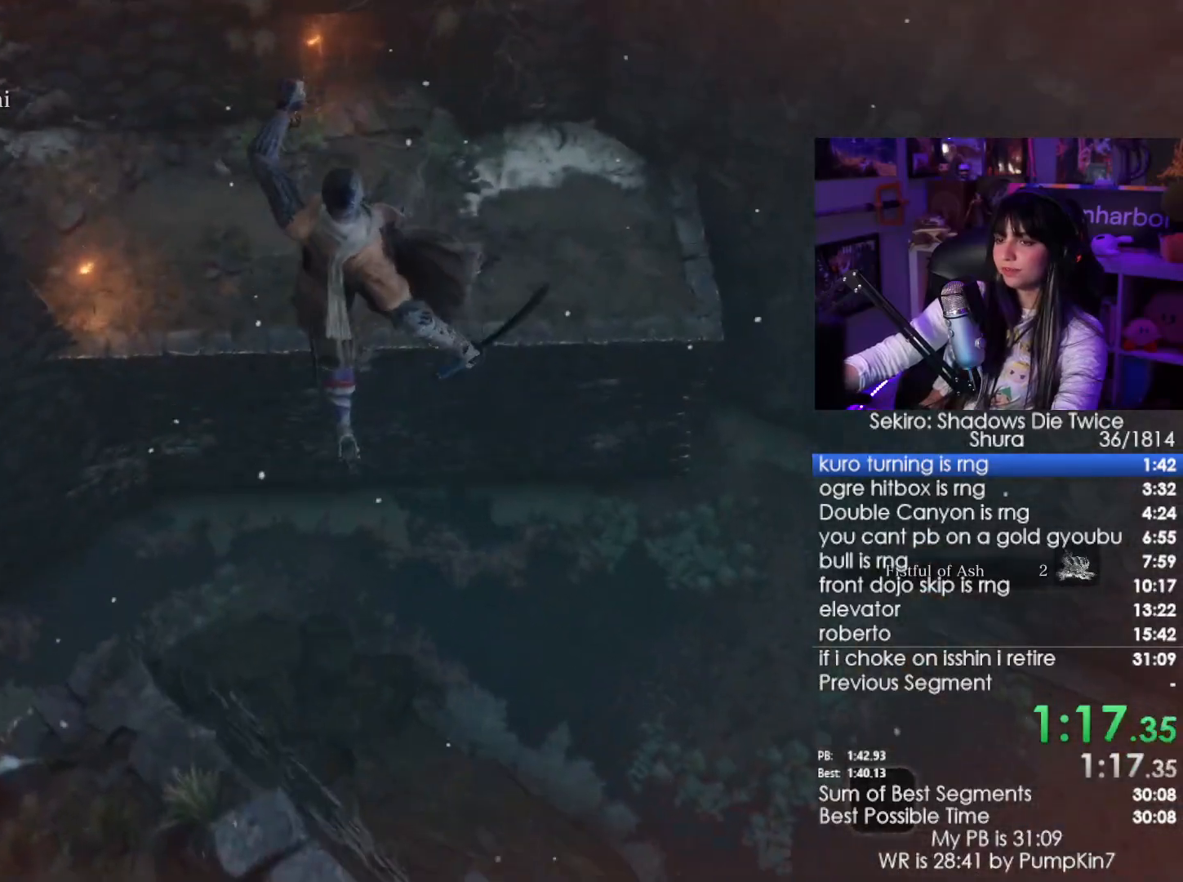
{"keys": ["shift", "w"], "mouse": [], "events": []}
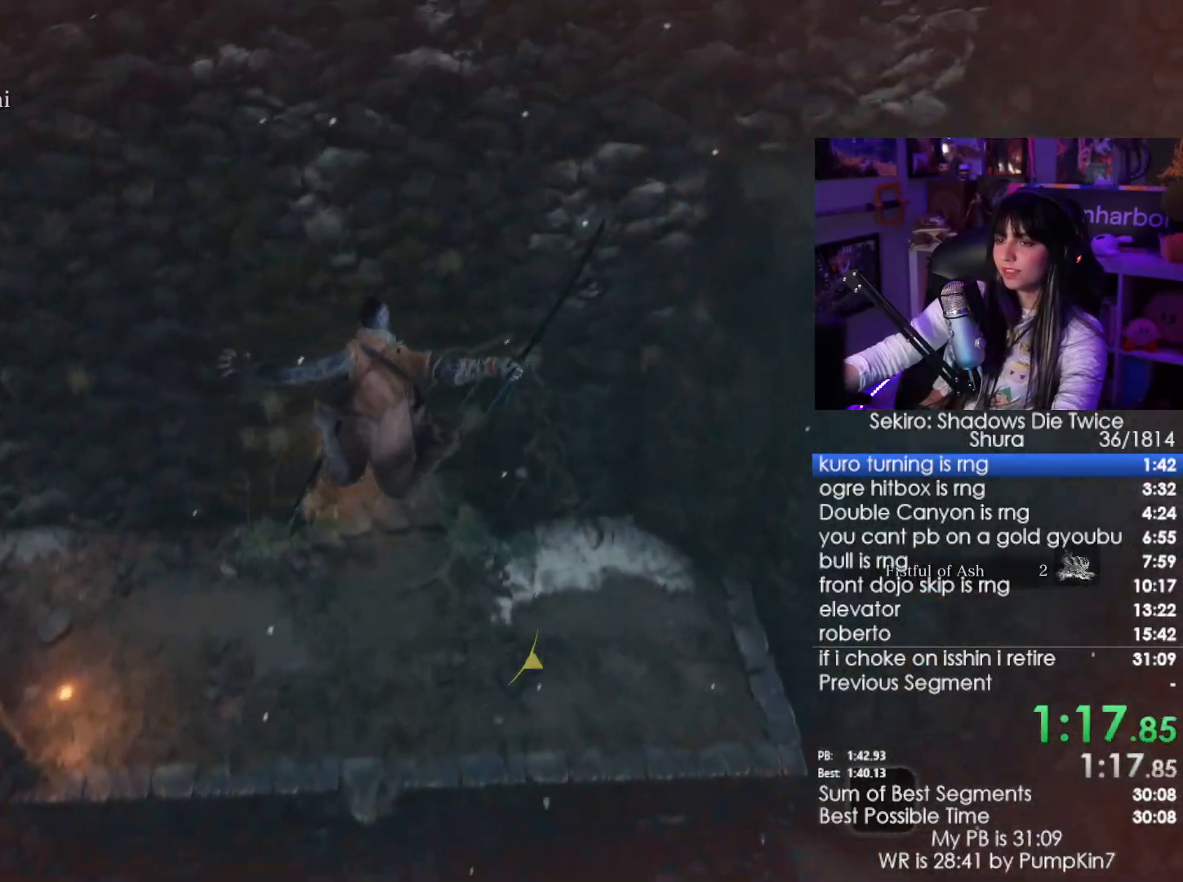
{"keys": ["shift", "w"], "mouse": [], "events": []}
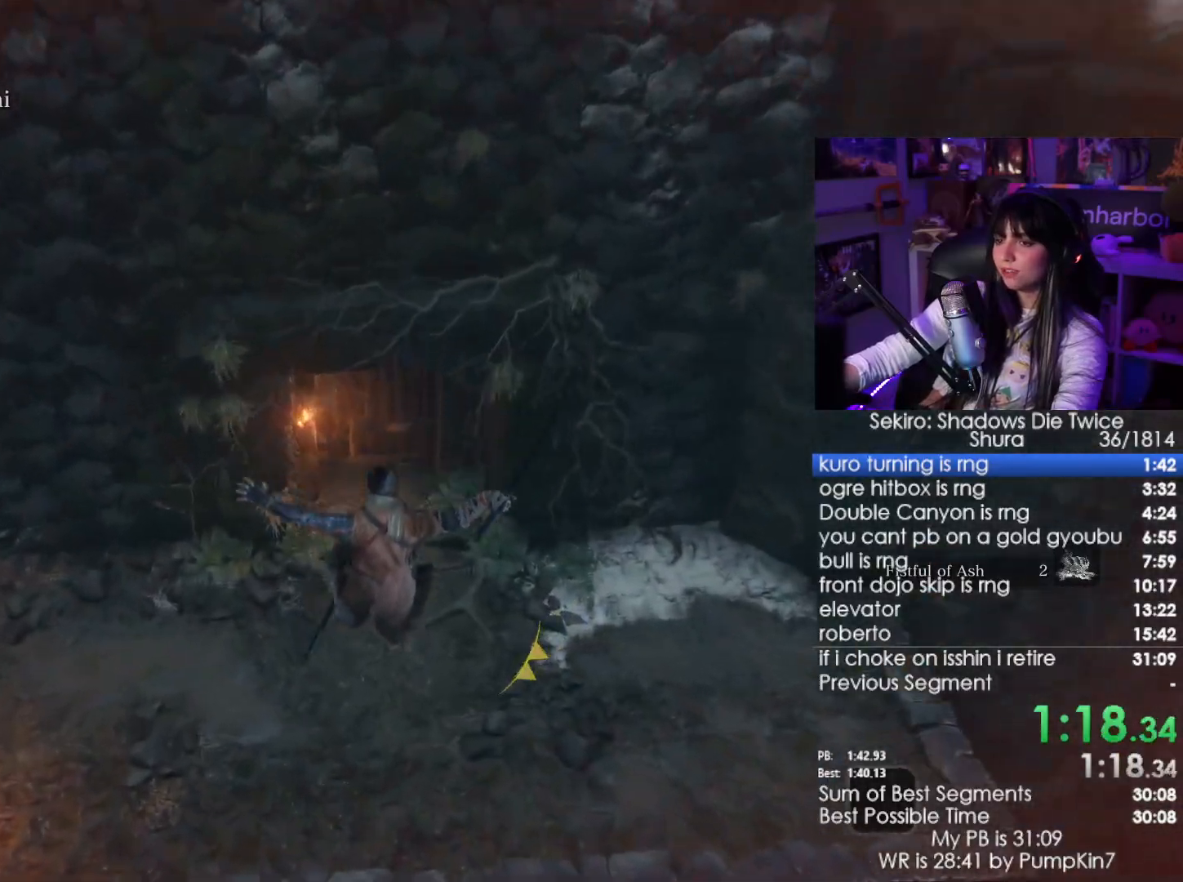
{"keys": ["shift", "w"], "mouse": [], "events": []}